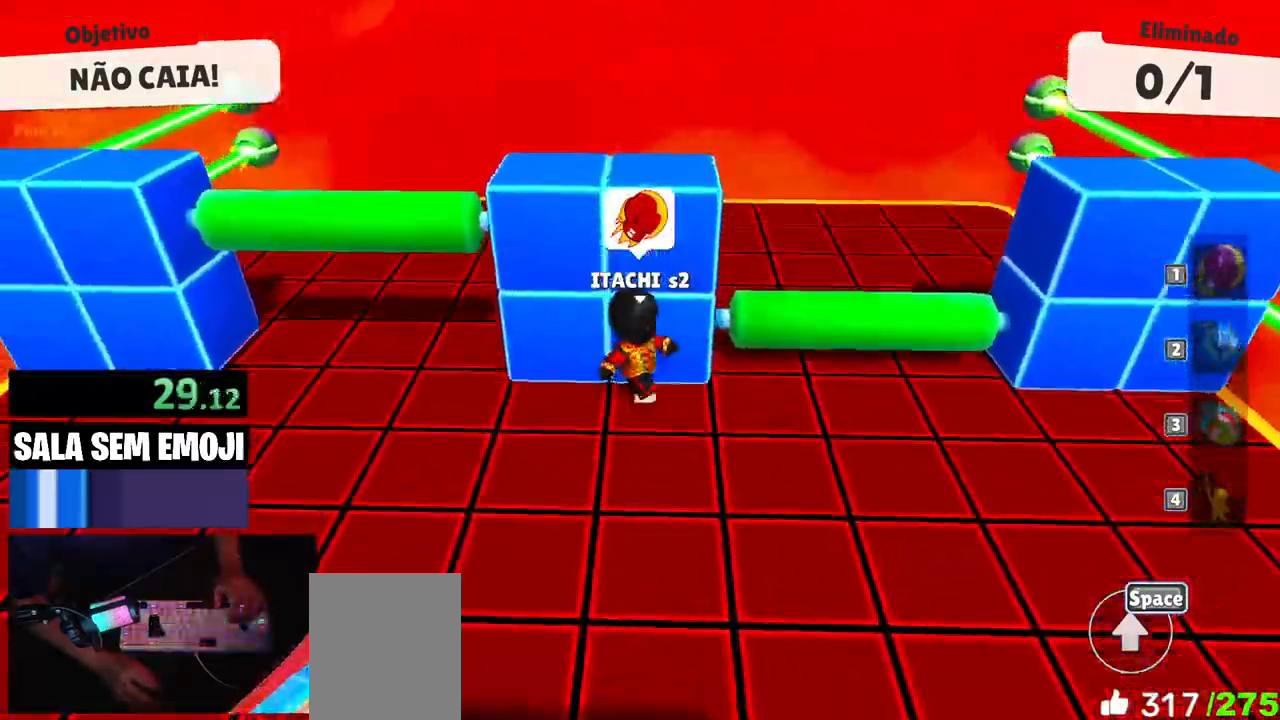
Gameplay with keyboard; each line is a JSON object with the keys held at the frame after it. "events" lists presses ("down") and releases ("up") of "a", "d", "punch", "s", "space" and "w" between this image and that frame as [ms after this image, input, new state], when the widget could be followed in between. No other keys are recorded. Mouse input is not recorded. Key names are as the overlay labels them; some are game actions (e.g. jump) rather than physical keys.
{"keys": ["d", "w"], "events": [[167, "space", "down"], [267, "space", "up"], [300, "w", "down"], [450, "d", "up"], [500, "d", "down"]]}
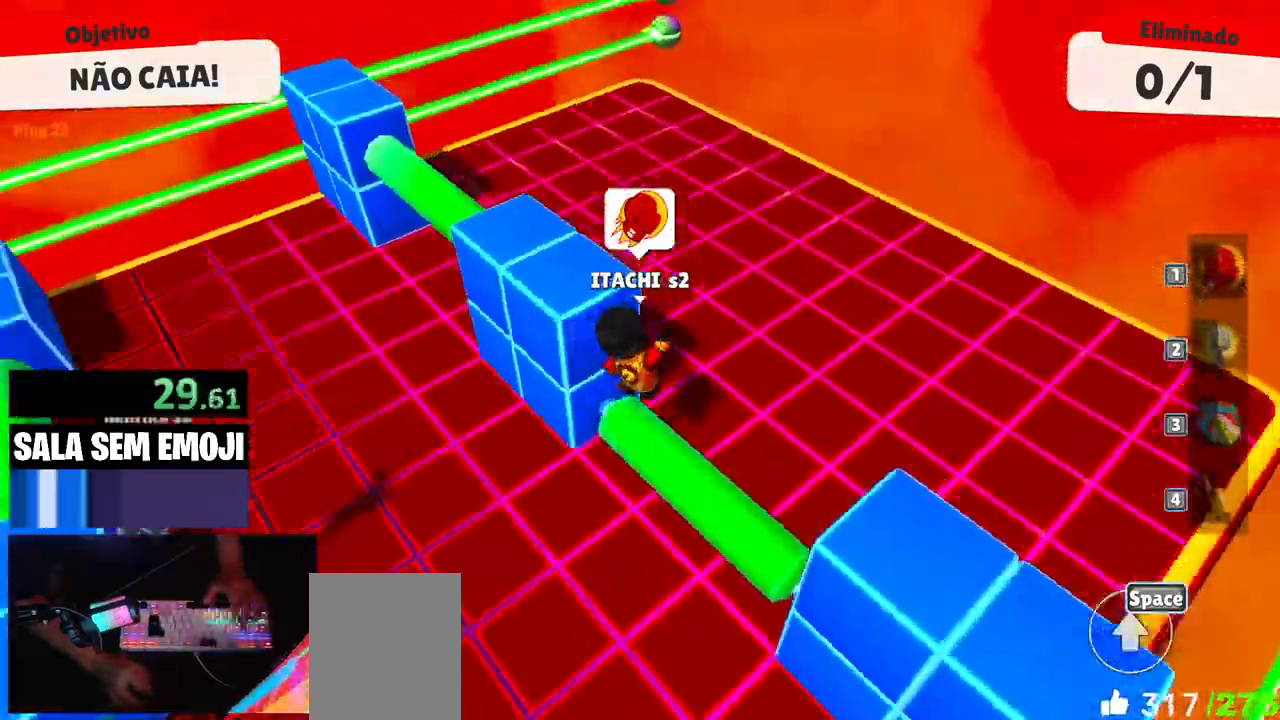
{"keys": ["d", "w"], "events": []}
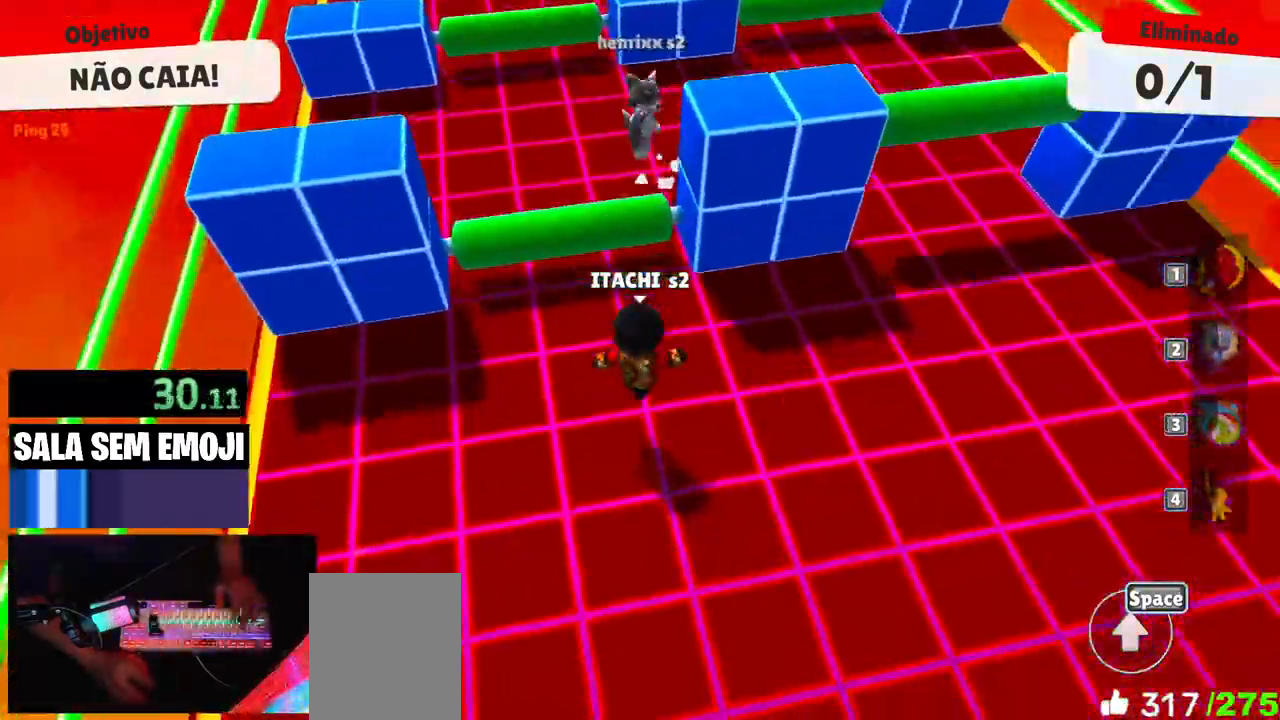
{"keys": ["d", "s"], "events": [[250, "space", "down"], [383, "space", "up"], [383, "w", "up"], [483, "s", "down"]]}
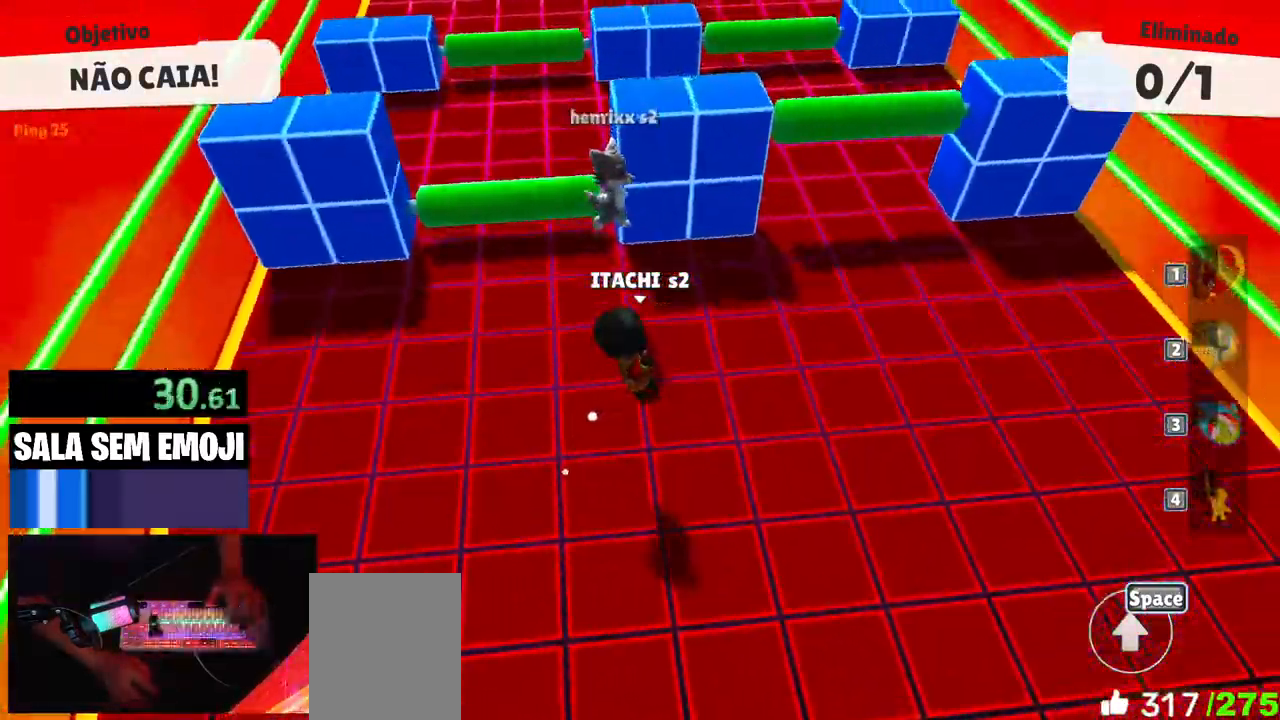
{"keys": ["w"], "events": [[67, "d", "up"], [117, "a", "down"], [167, "s", "up"], [267, "w", "down"], [400, "a", "up"]]}
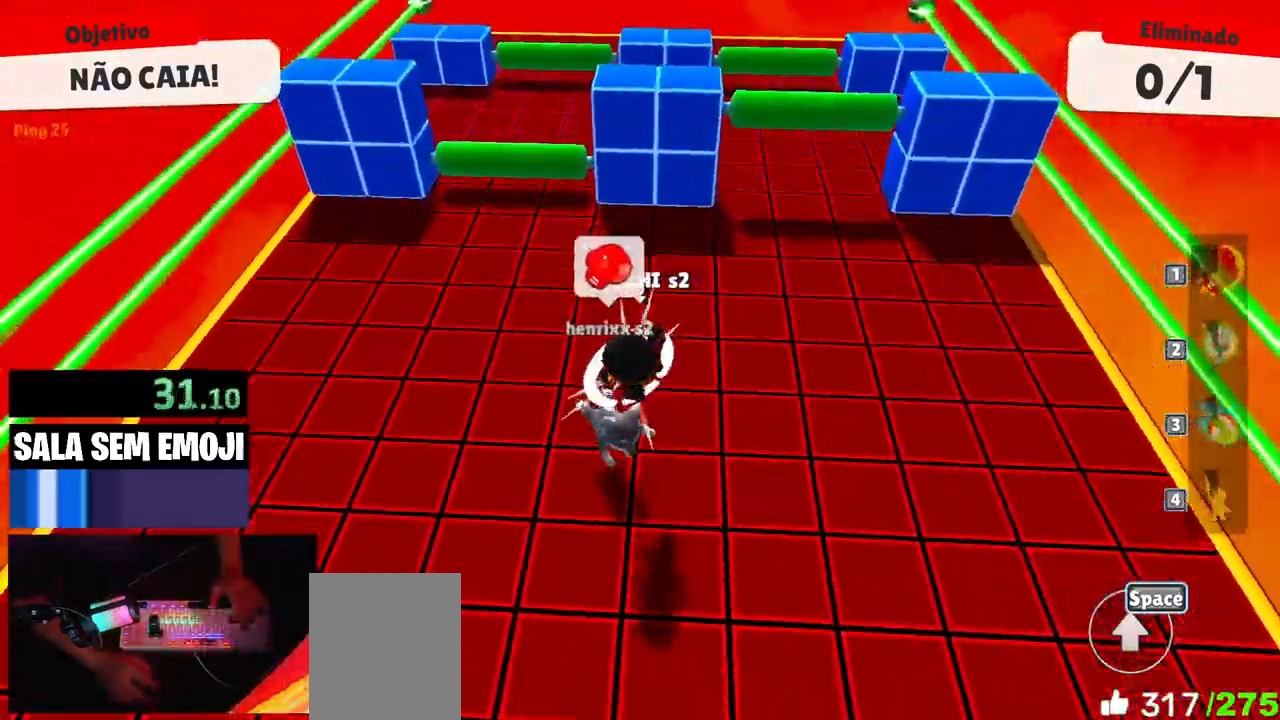
{"keys": ["a"], "events": [[83, "space", "down"], [183, "space", "up"], [283, "a", "down"], [317, "w", "up"]]}
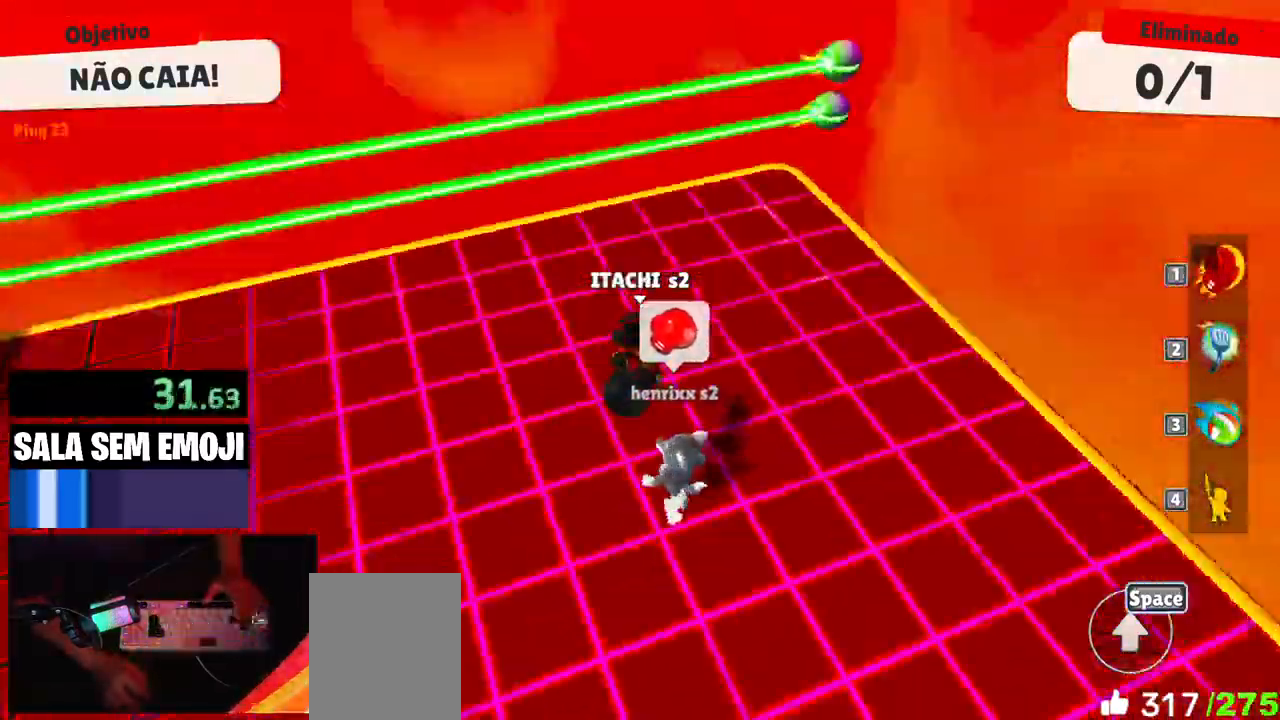
{"keys": ["s"], "events": [[50, "s", "down"], [150, "a", "up"]]}
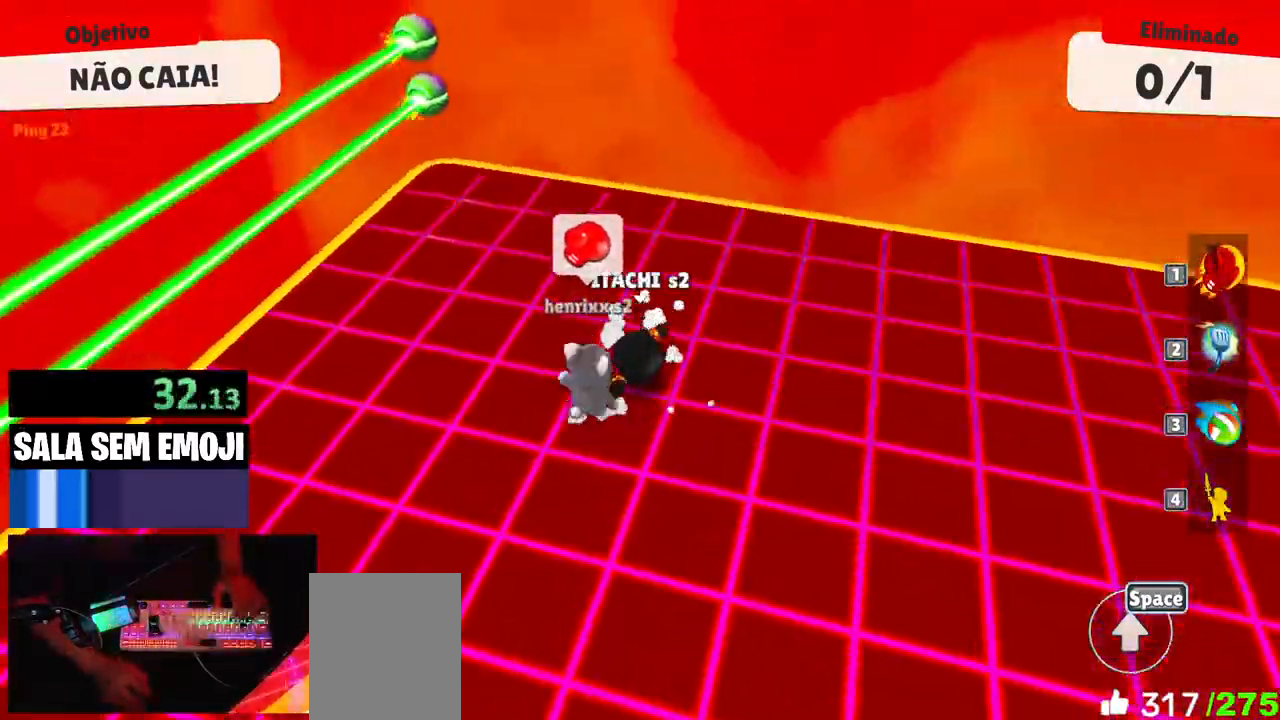
{"keys": ["s", "space"], "events": [[217, "space", "down"], [317, "space", "up"], [400, "space", "down"]]}
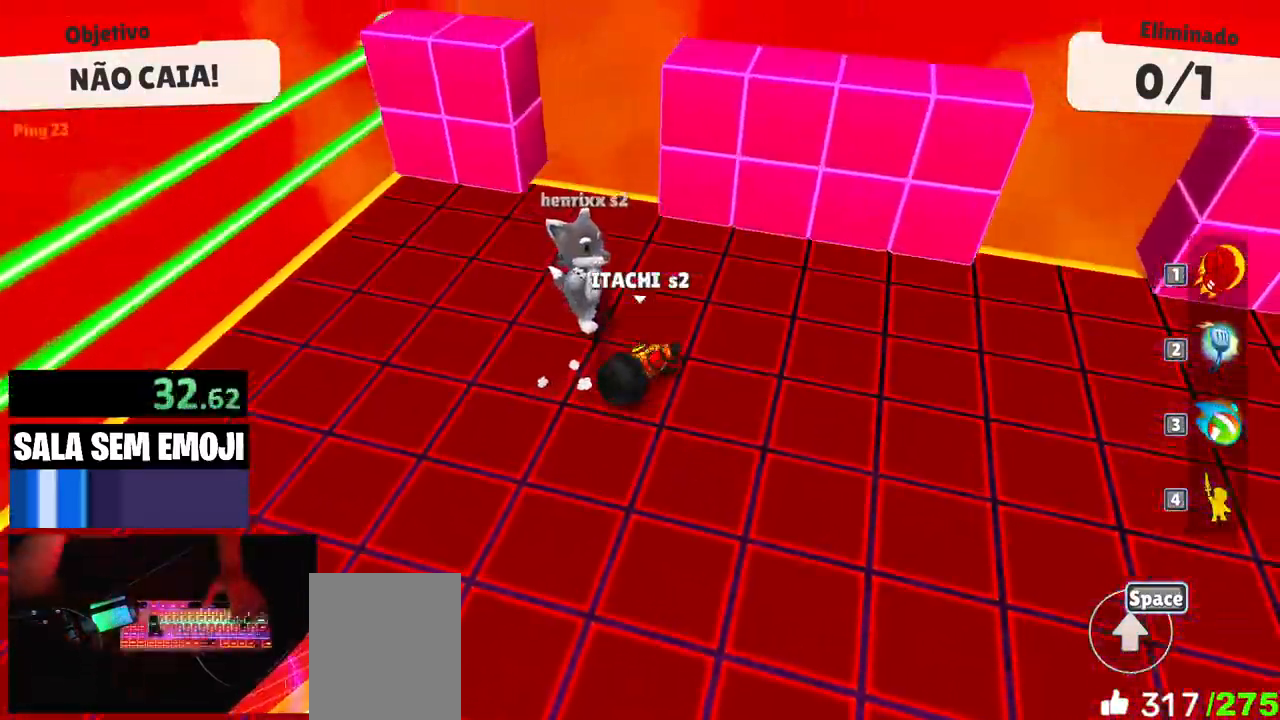
{"keys": ["a", "s", "space"], "events": [[50, "space", "up"], [417, "a", "down"], [467, "space", "down"]]}
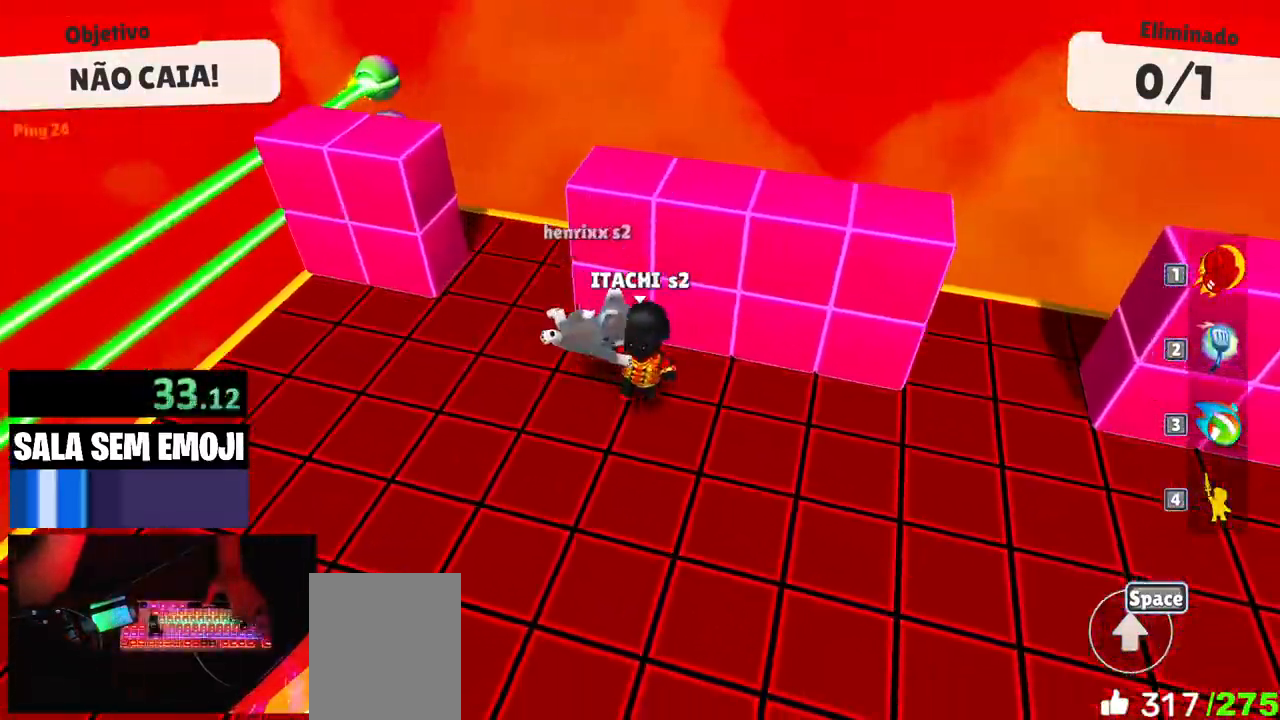
{"keys": ["d", "s"], "events": [[100, "space", "up"], [433, "a", "up"], [483, "d", "down"]]}
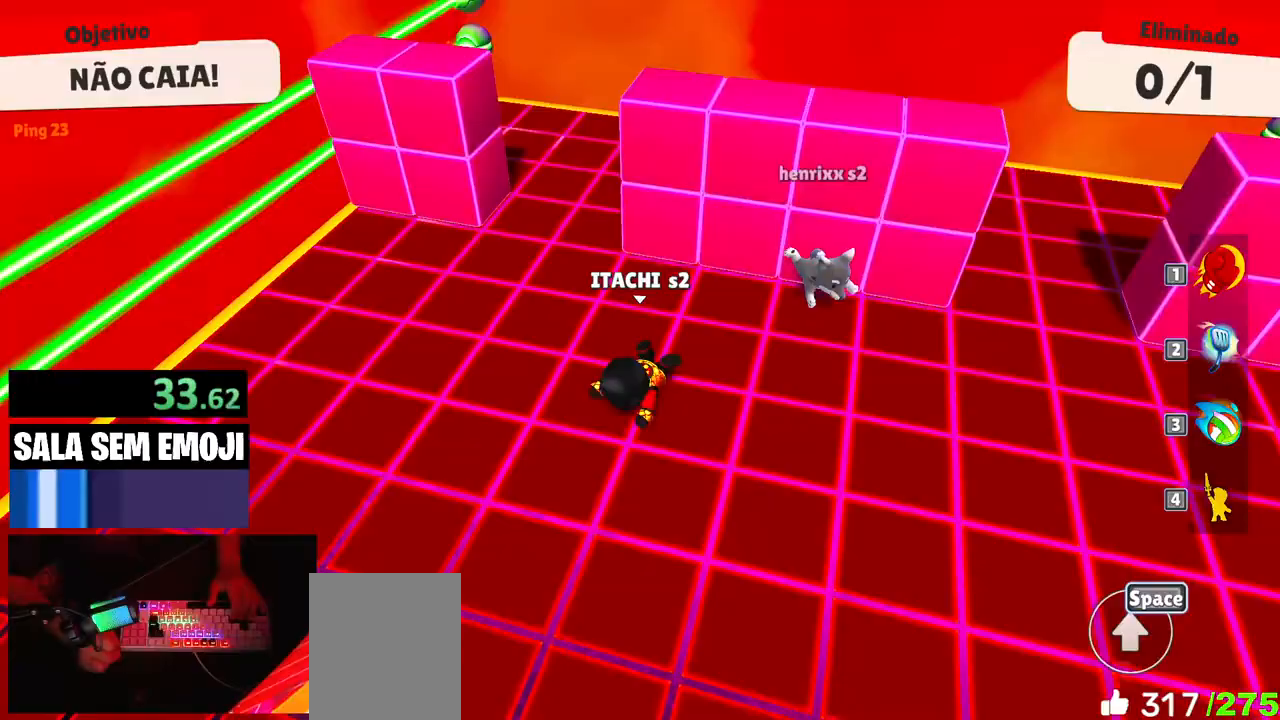
{"keys": ["a", "space"], "events": [[117, "s", "up"], [350, "a", "down"], [350, "d", "up"], [500, "space", "down"]]}
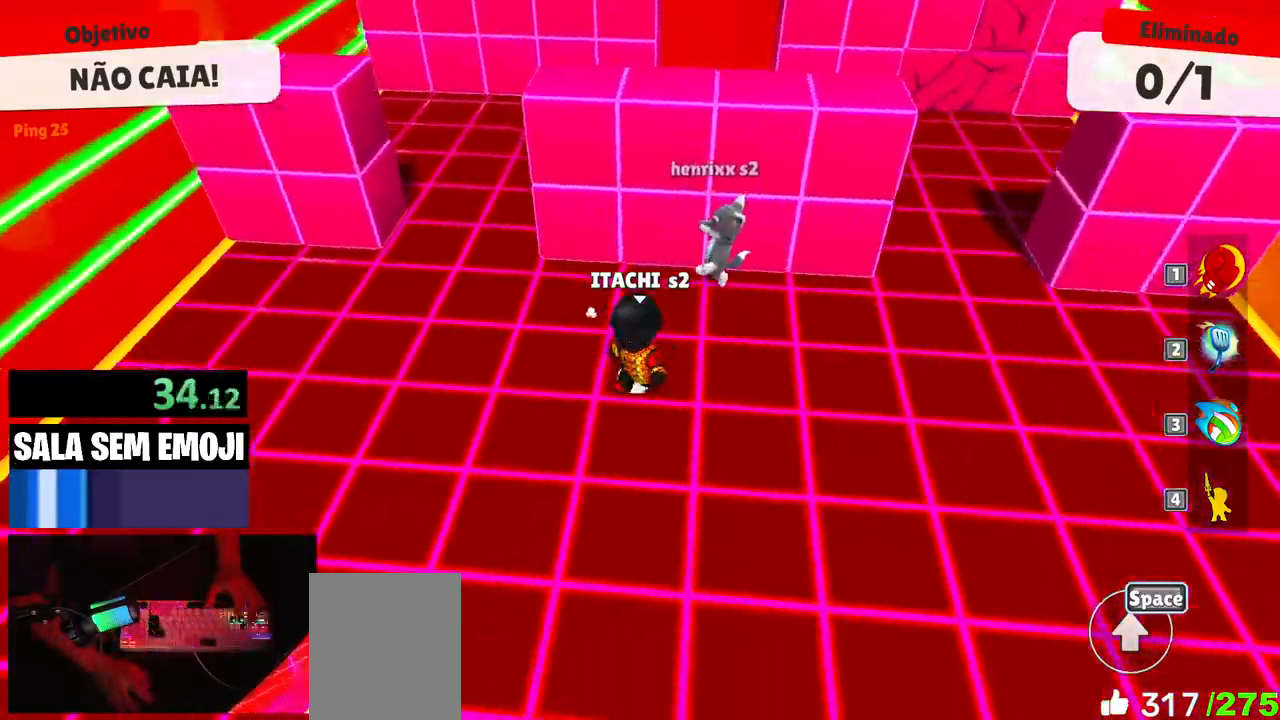
{"keys": ["d"], "events": [[83, "space", "up"], [133, "s", "down"], [233, "a", "up"], [317, "d", "down"], [367, "s", "up"]]}
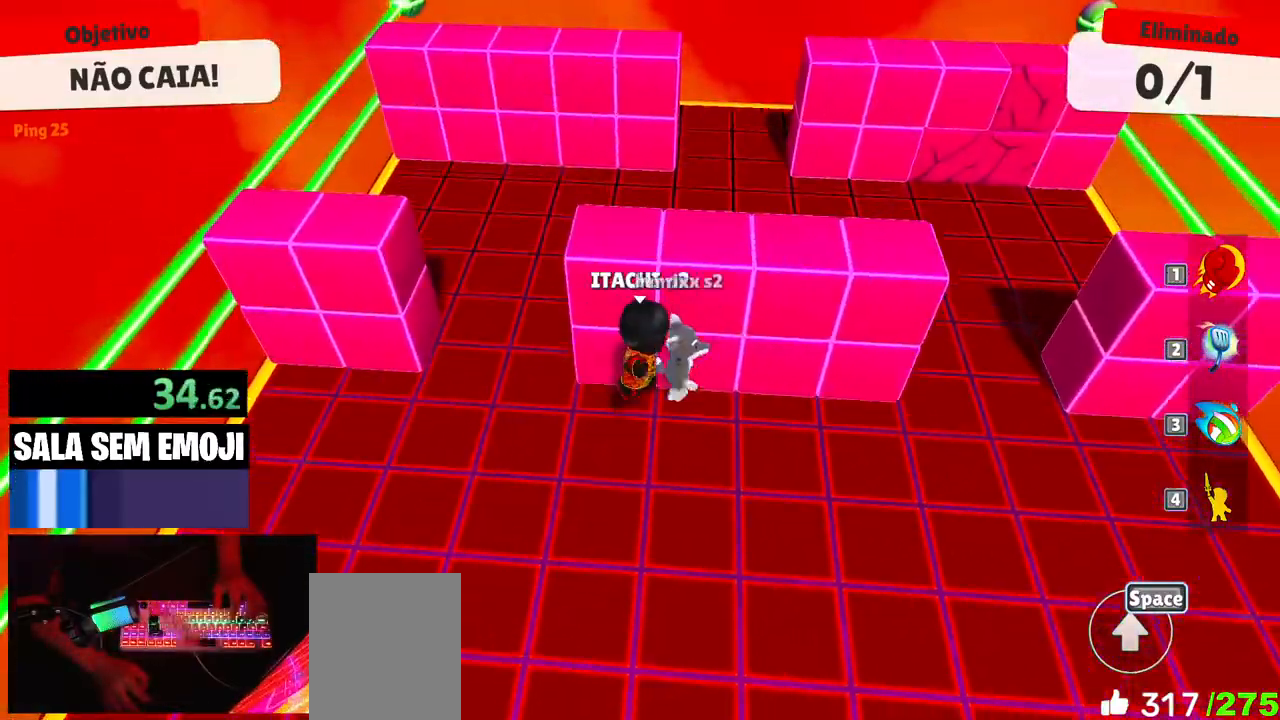
{"keys": ["d"], "events": [[150, "space", "down"], [250, "space", "up"]]}
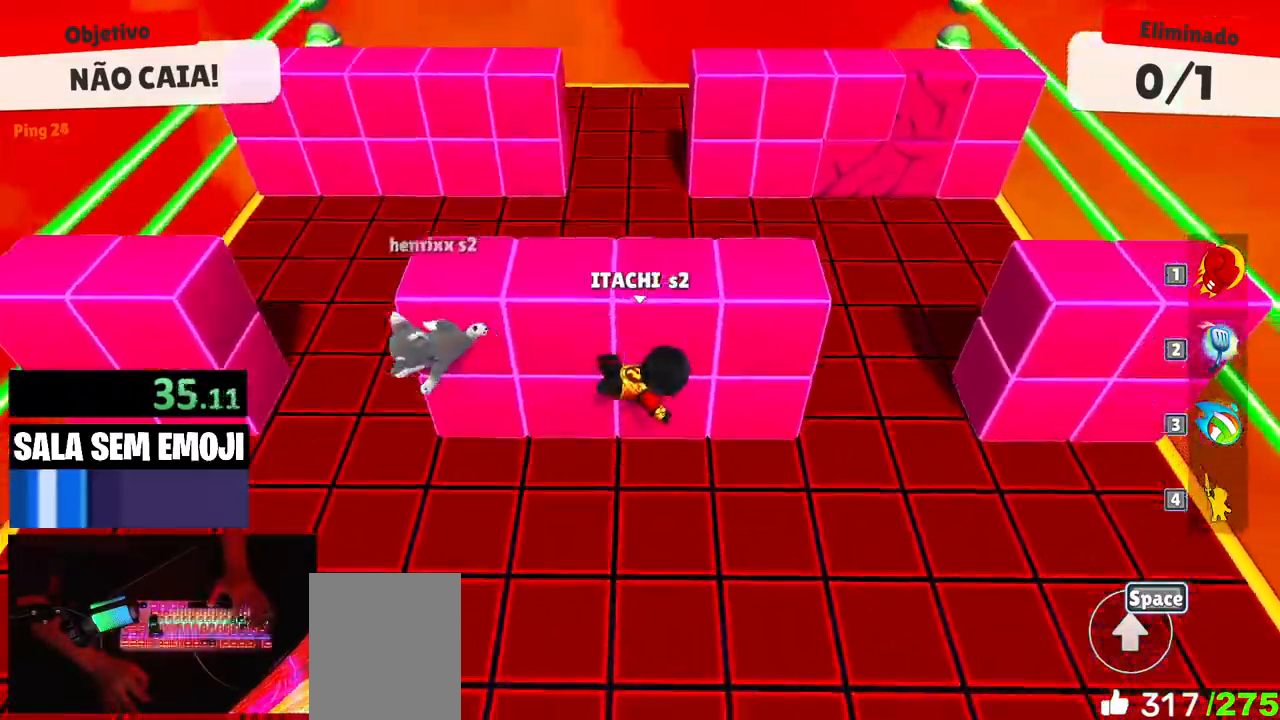
{"keys": ["d"], "events": [[117, "a", "down"], [117, "d", "up"], [400, "d", "down"], [450, "a", "up"]]}
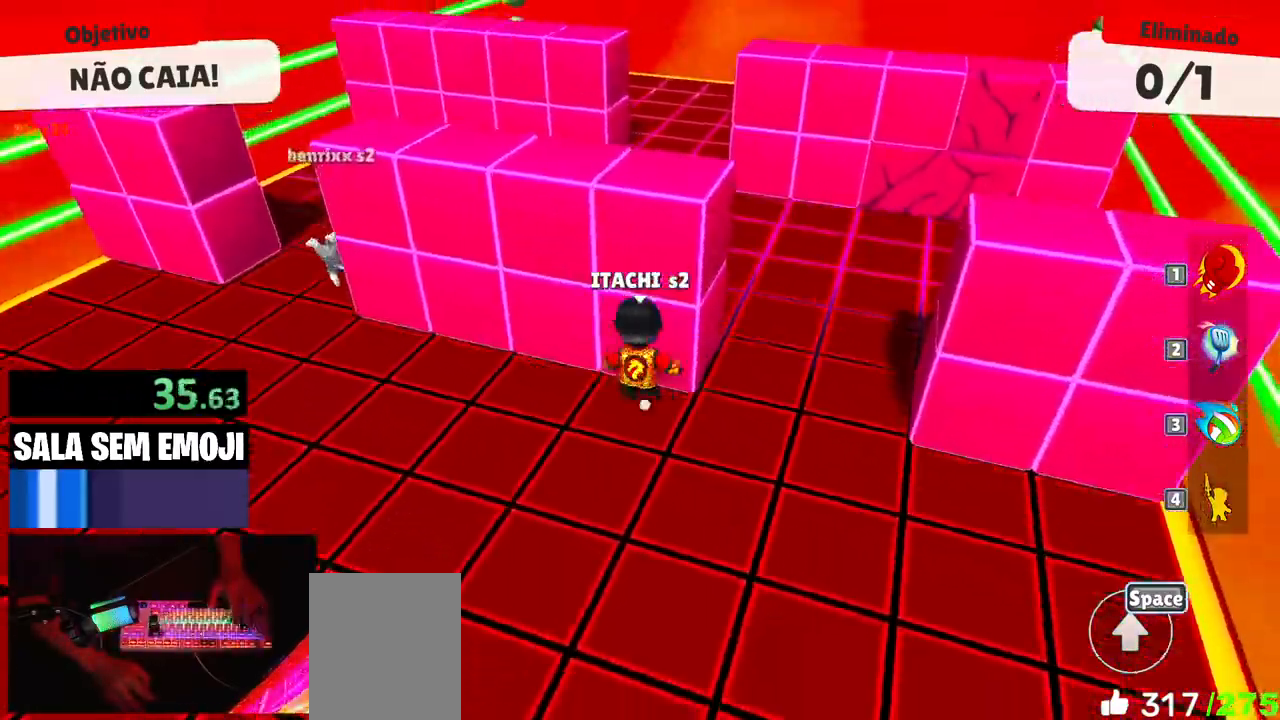
{"keys": [], "events": [[367, "space", "down"], [417, "d", "up"], [417, "w", "down"], [467, "space", "up"], [467, "w", "up"]]}
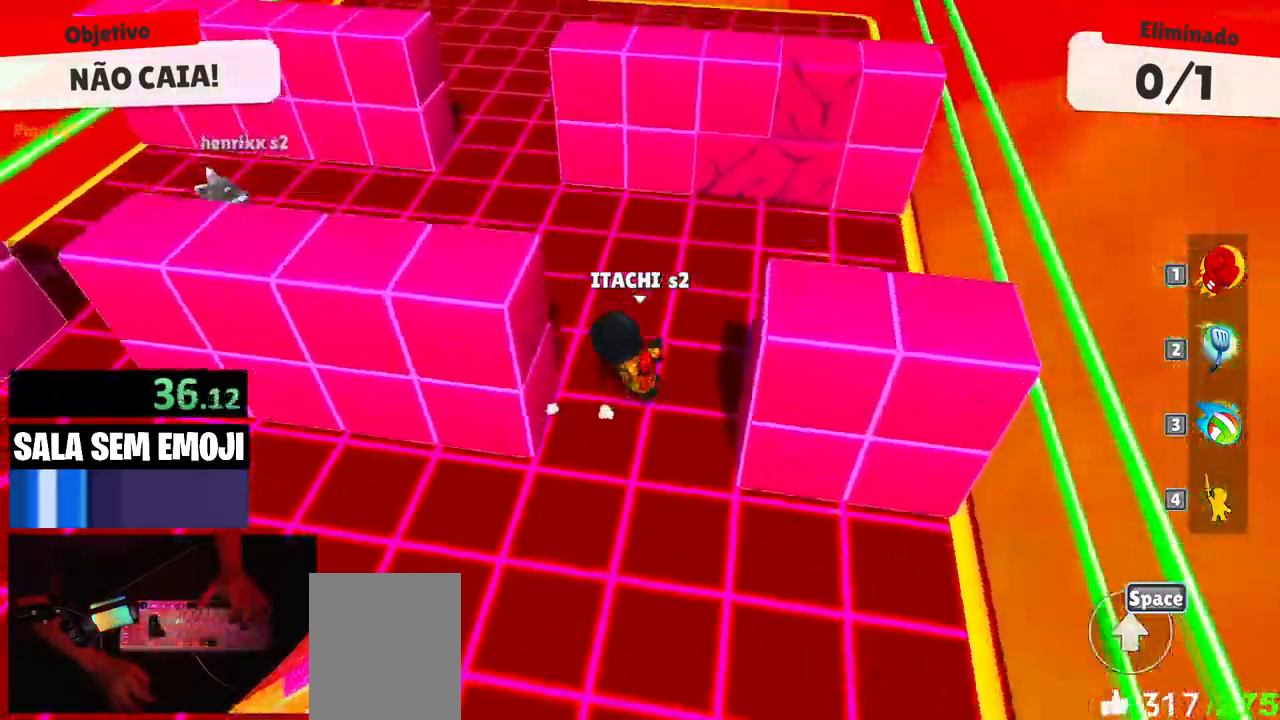
{"keys": ["w"], "events": [[67, "a", "down"], [100, "s", "down"], [250, "s", "up"], [333, "w", "down"], [383, "a", "up"]]}
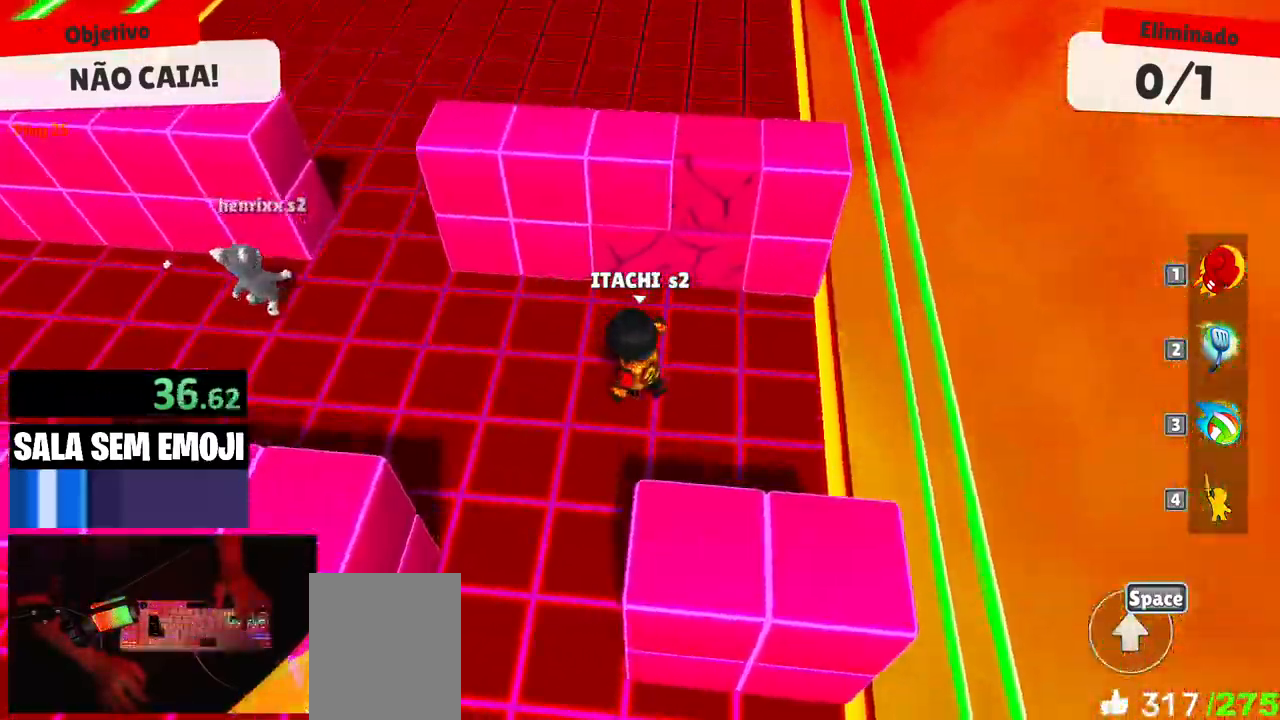
{"keys": ["w"], "events": [[167, "space", "down"], [217, "space", "up"]]}
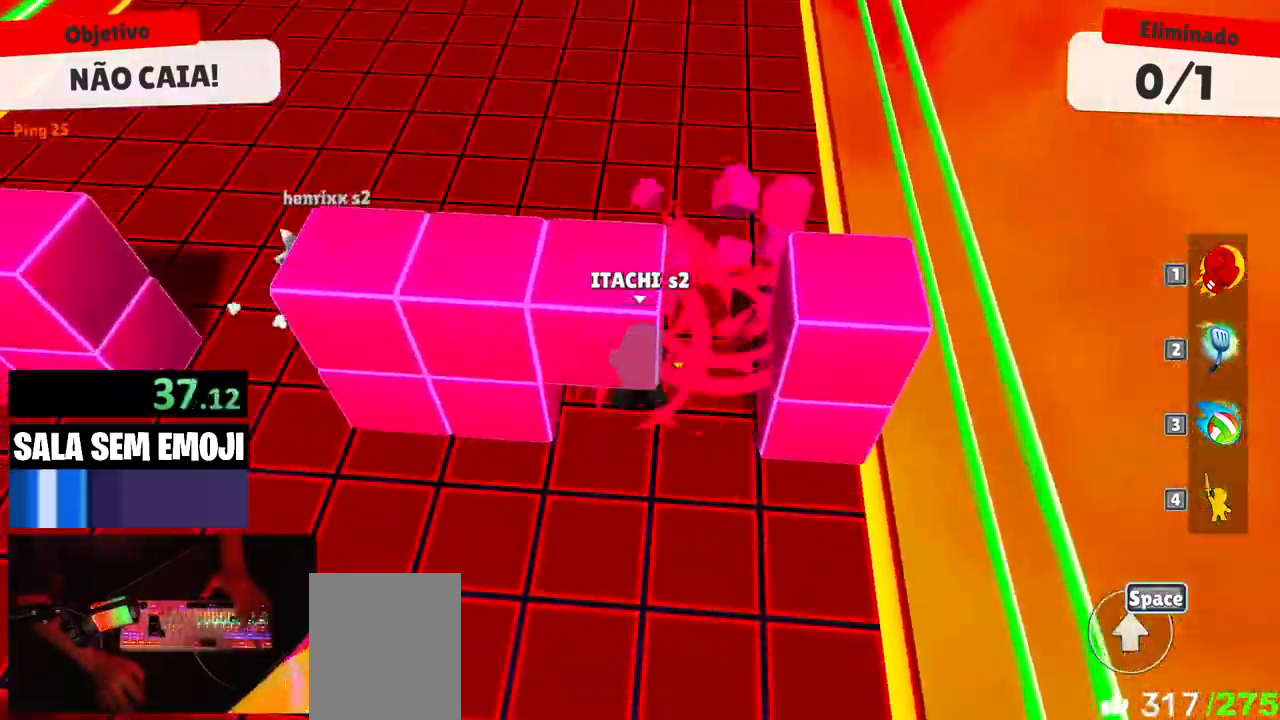
{"keys": ["a", "w"], "events": [[133, "a", "down"]]}
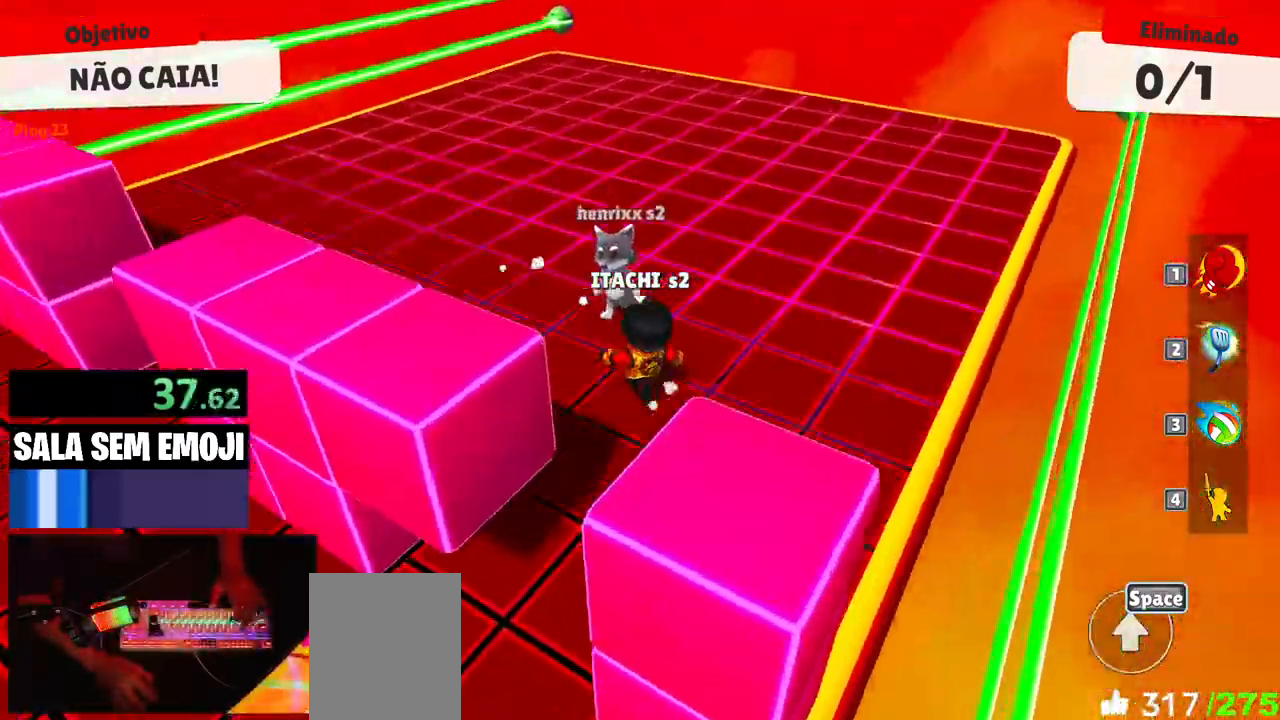
{"keys": ["a", "w"], "events": [[333, "space", "down"], [483, "space", "up"]]}
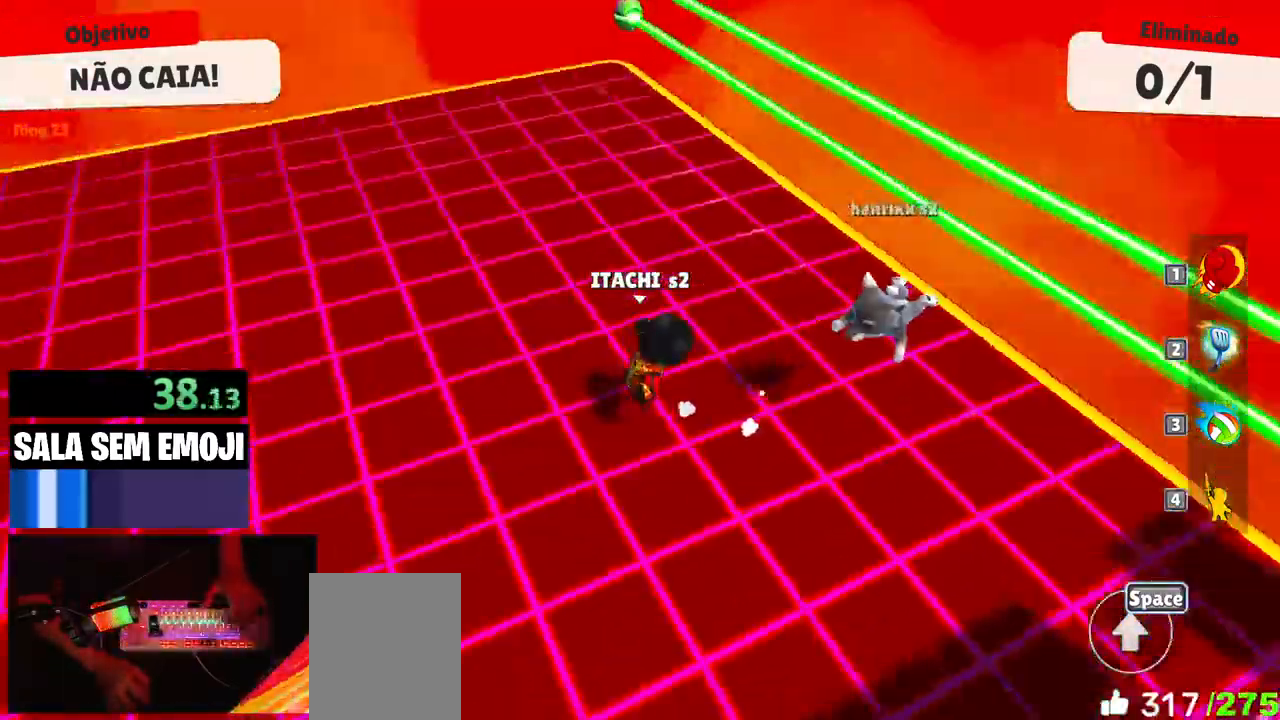
{"keys": ["a", "s"], "events": [[67, "a", "up"], [117, "d", "down"], [217, "a", "down"], [217, "d", "up"], [317, "w", "up"], [400, "s", "down"]]}
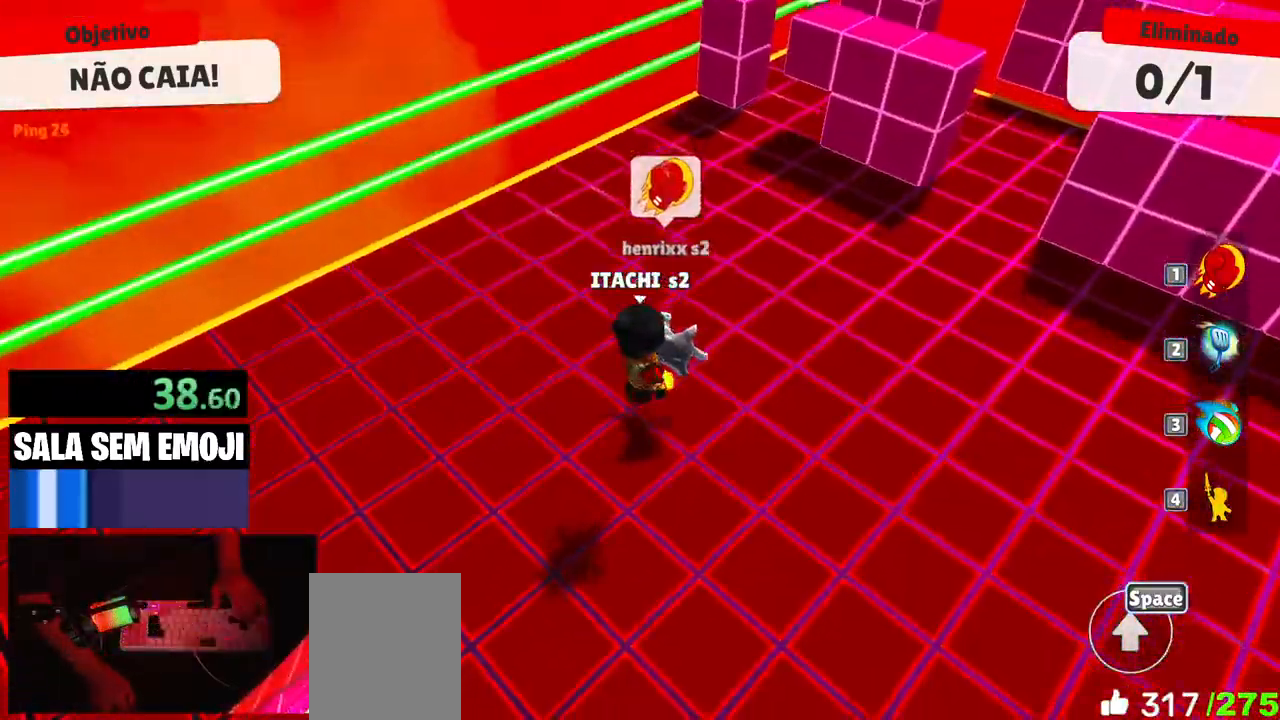
{"keys": ["space"], "events": [[133, "a", "up"], [133, "d", "down"], [367, "s", "up"], [417, "space", "down"], [467, "d", "up"]]}
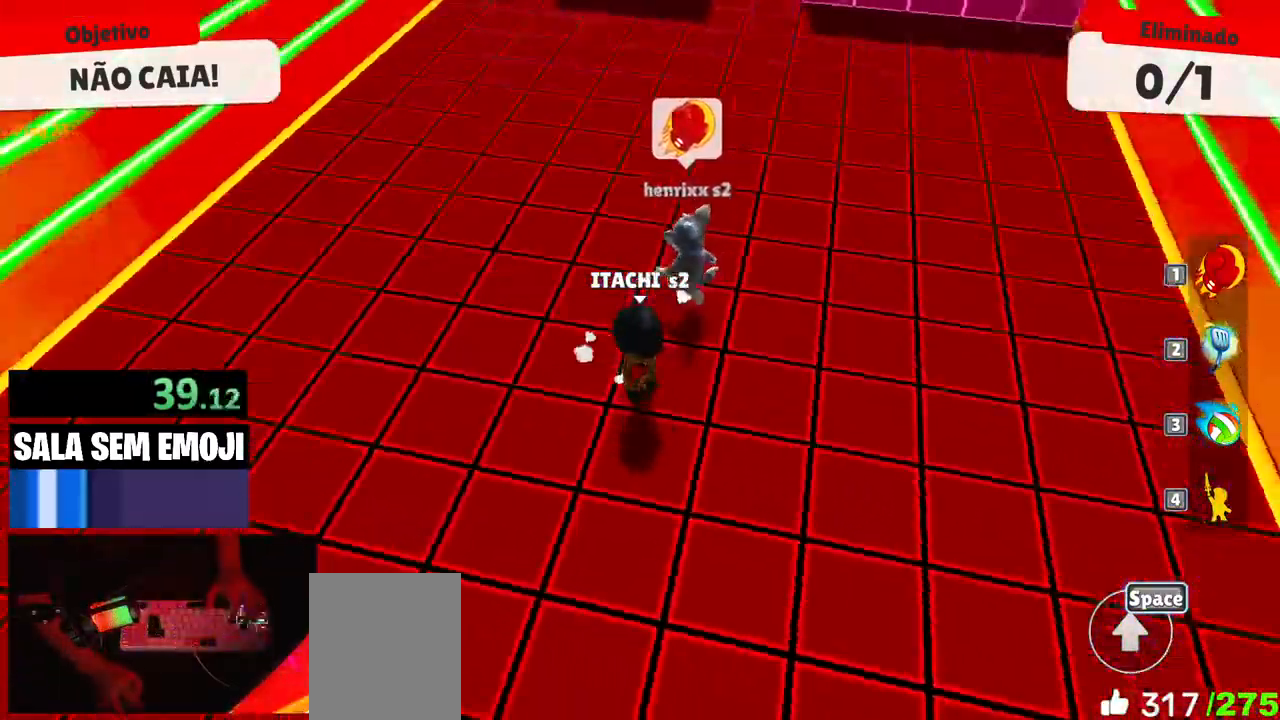
{"keys": ["d", "s"], "events": [[17, "space", "up"], [17, "w", "down"], [200, "d", "down"], [300, "w", "up"], [383, "s", "down"]]}
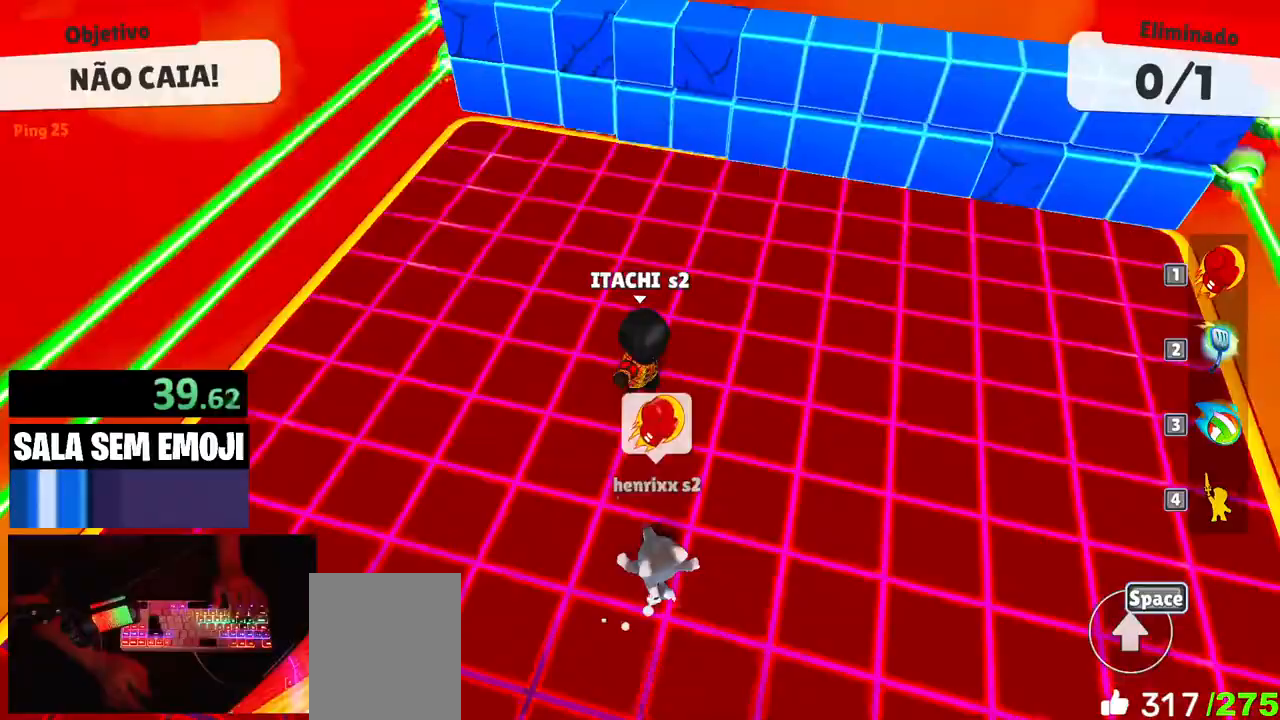
{"keys": ["s"], "events": [[217, "d", "up"], [317, "space", "down"], [400, "space", "up"]]}
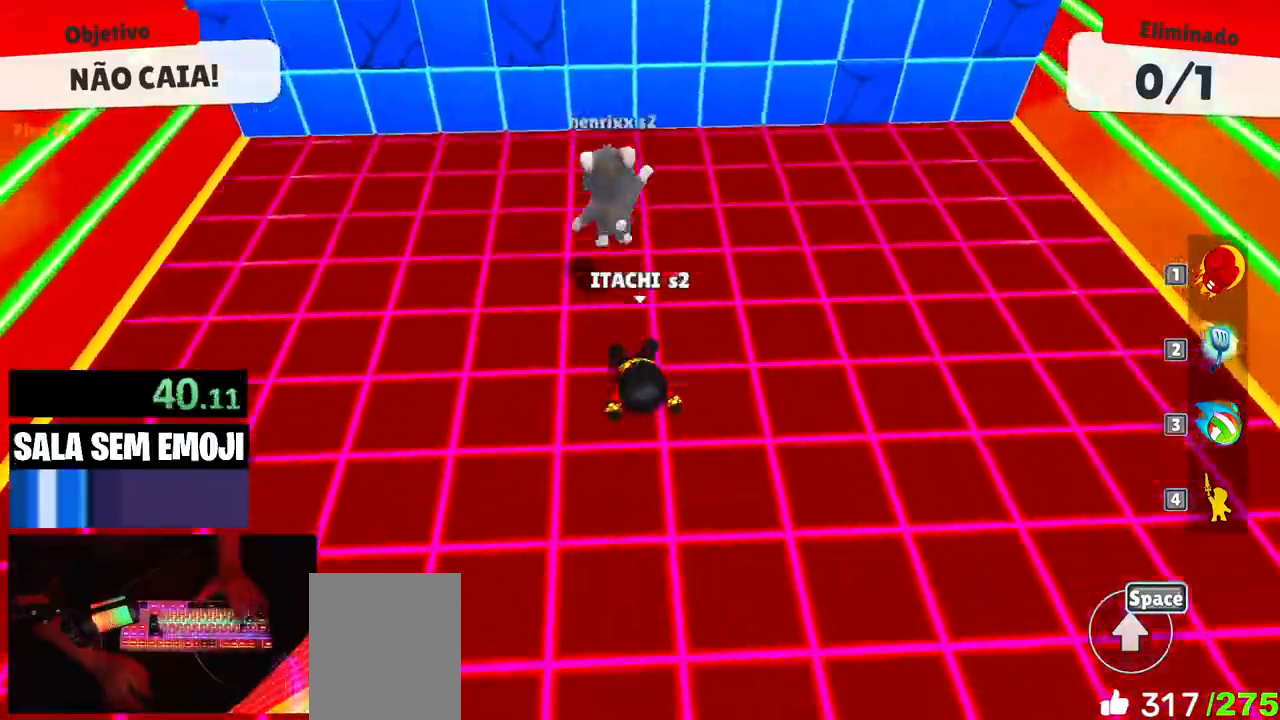
{"keys": ["w"], "events": [[50, "a", "down"], [83, "s", "up"], [283, "w", "down"], [367, "a", "up"]]}
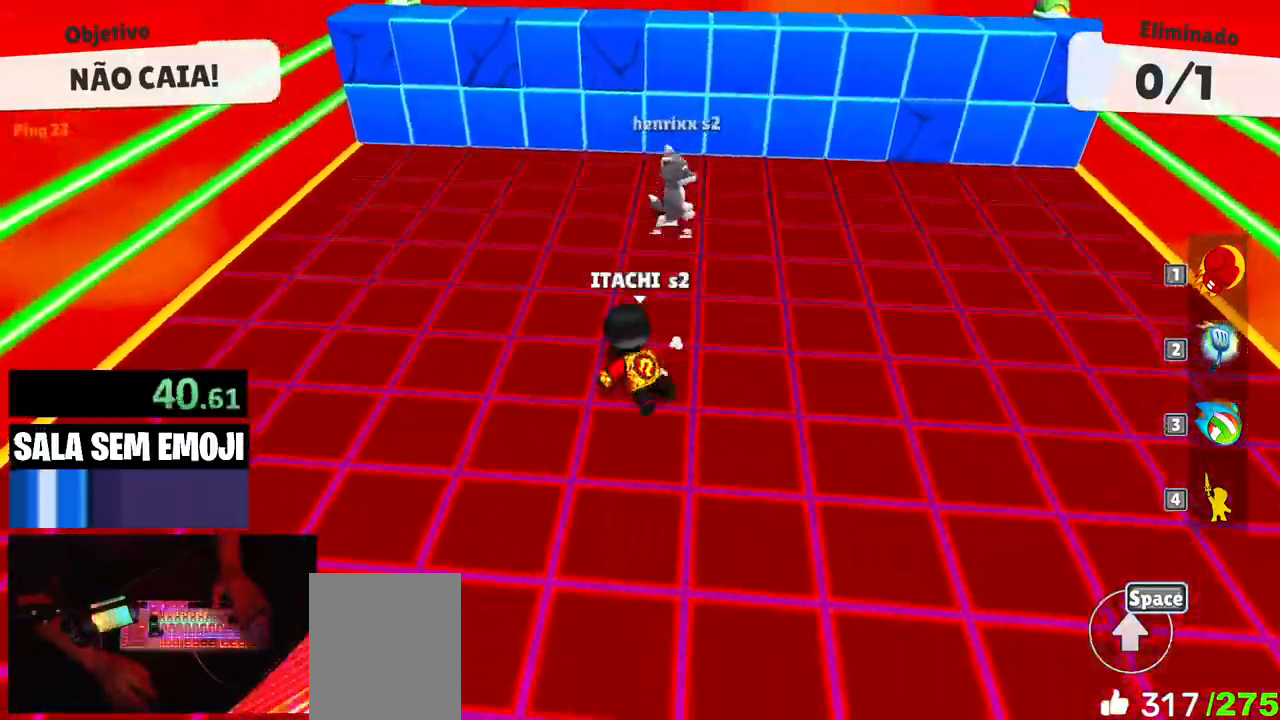
{"keys": ["d", "w"], "events": [[433, "d", "down"]]}
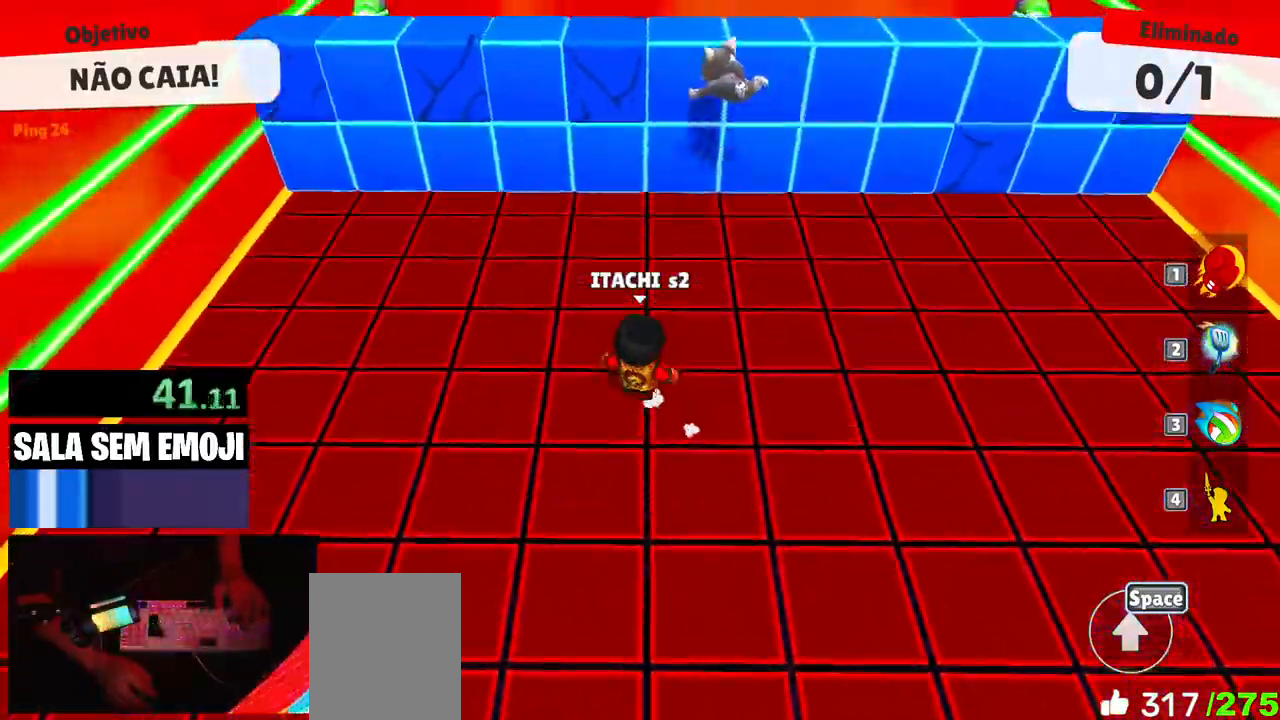
{"keys": ["space", "w"], "events": [[167, "space", "down"], [267, "space", "up"], [400, "d", "up"], [450, "space", "down"]]}
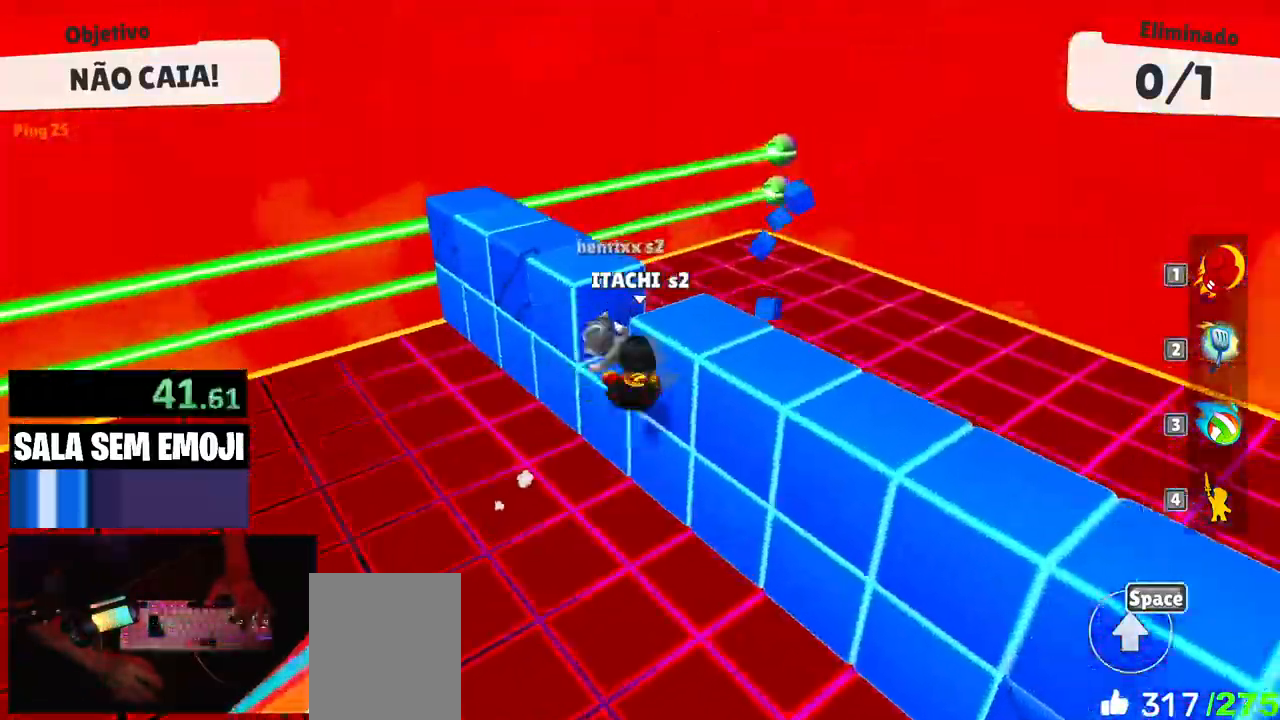
{"keys": ["d", "s"], "events": [[50, "a", "down"], [50, "space", "up"], [183, "w", "up"], [267, "s", "down"], [367, "a", "up"], [467, "d", "down"]]}
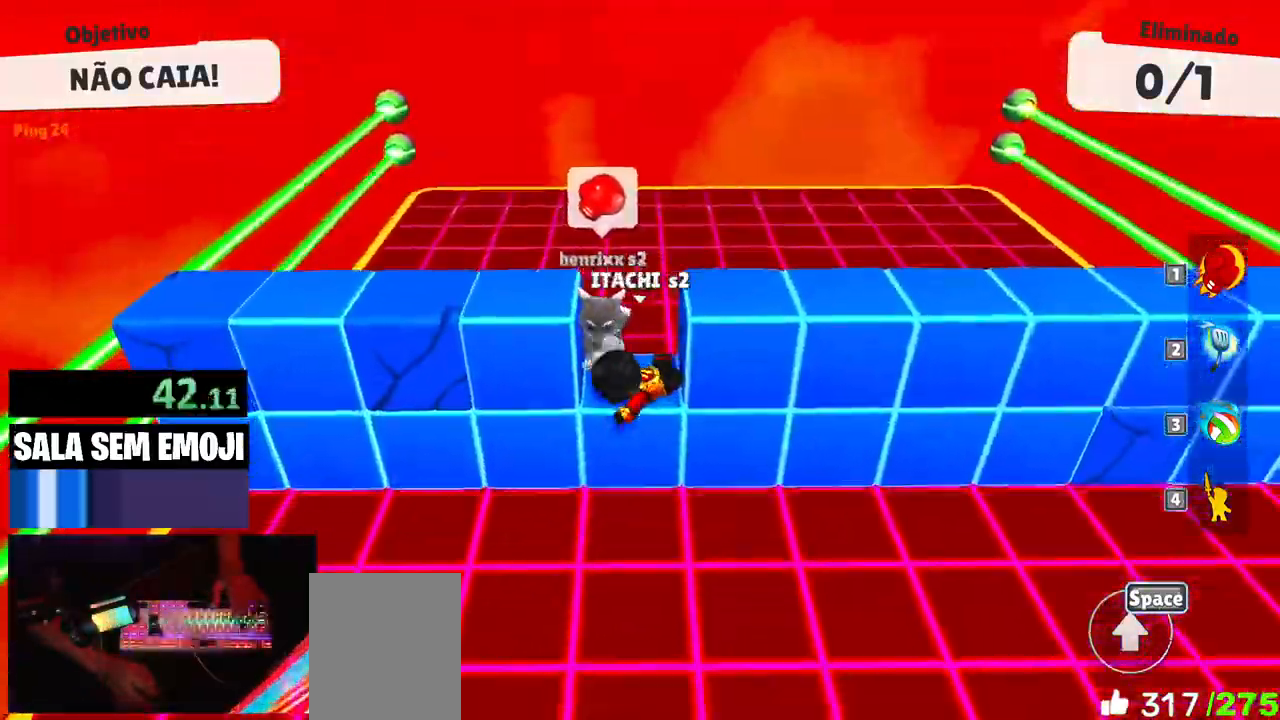
{"keys": ["w"], "events": [[50, "s", "up"], [100, "space", "down"], [200, "space", "up"], [200, "w", "down"], [333, "d", "up"]]}
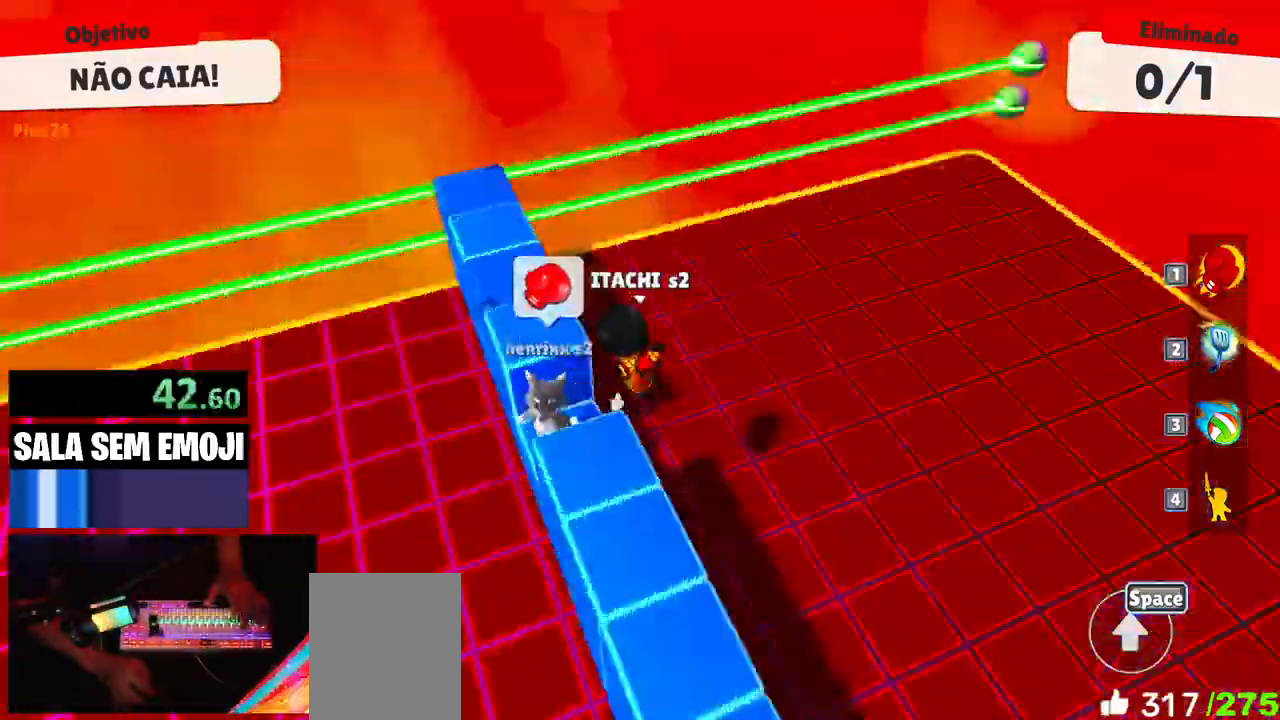
{"keys": ["d", "s"], "events": [[17, "d", "down"], [67, "w", "up"], [217, "s", "down"]]}
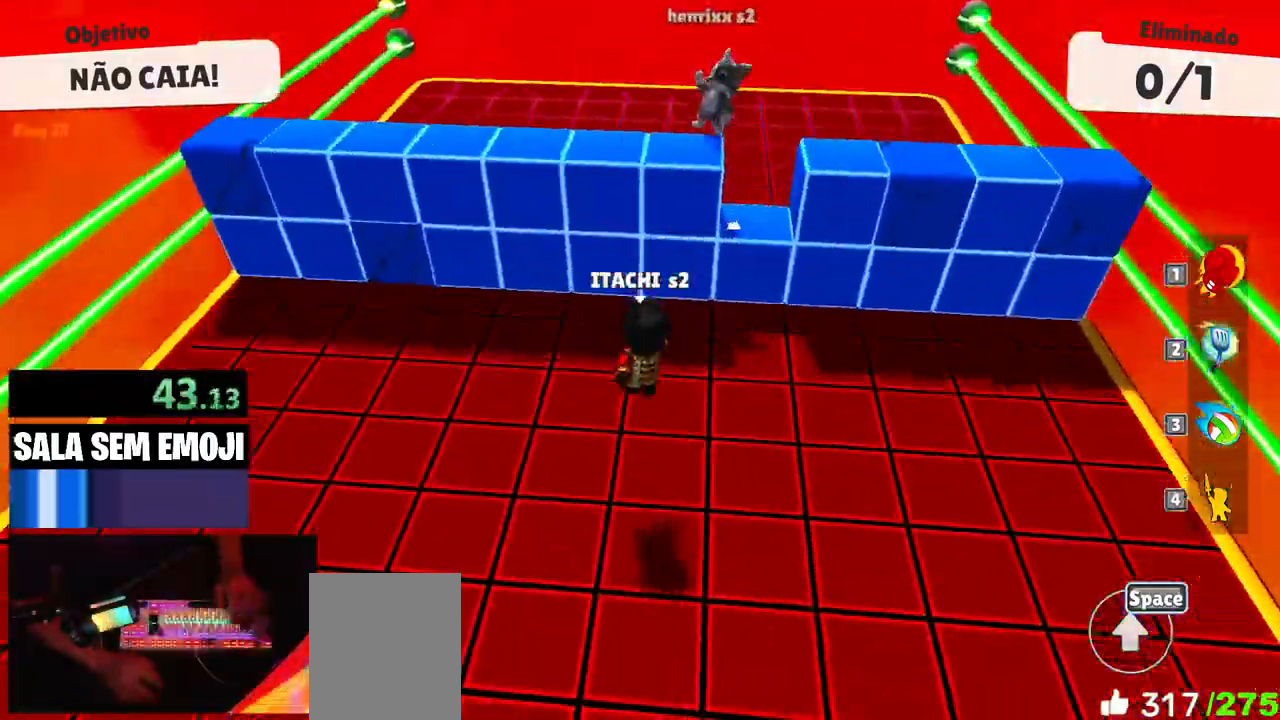
{"keys": ["a"], "events": [[133, "d", "up"], [317, "space", "down"], [367, "a", "down"], [367, "s", "up"], [367, "space", "up"]]}
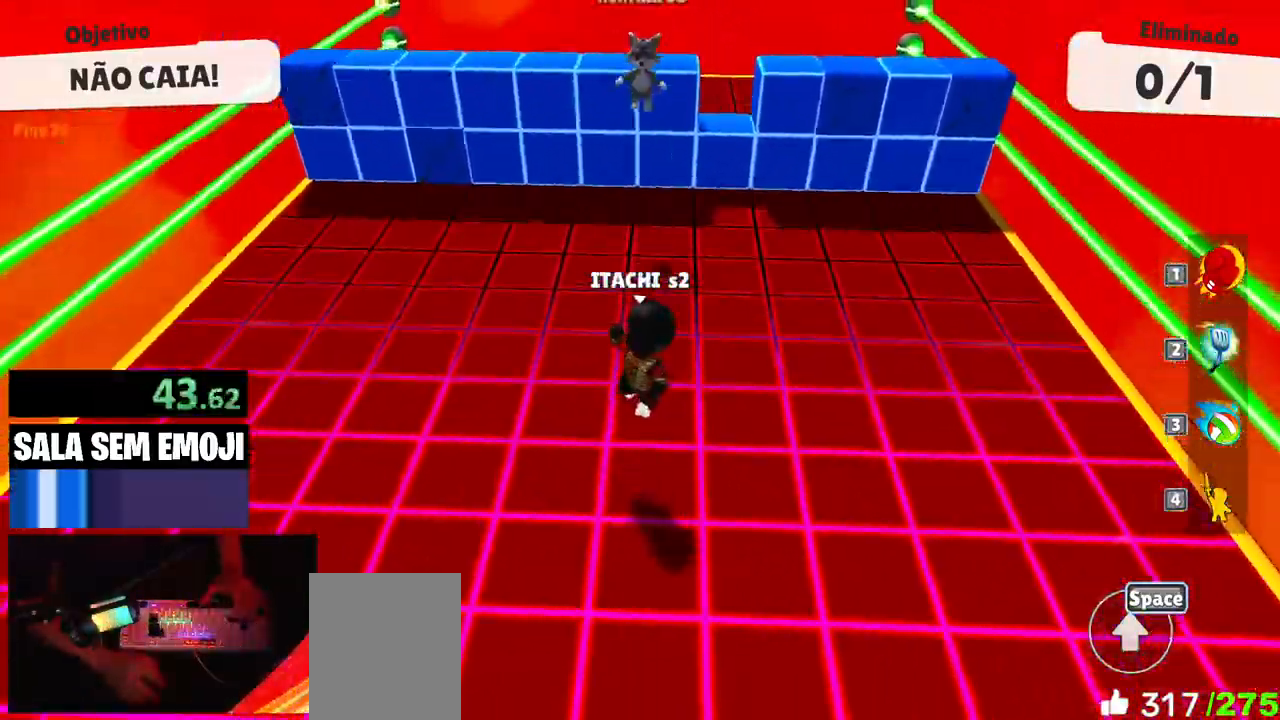
{"keys": ["d", "w"], "events": [[17, "w", "down"], [100, "a", "up"], [200, "d", "down"]]}